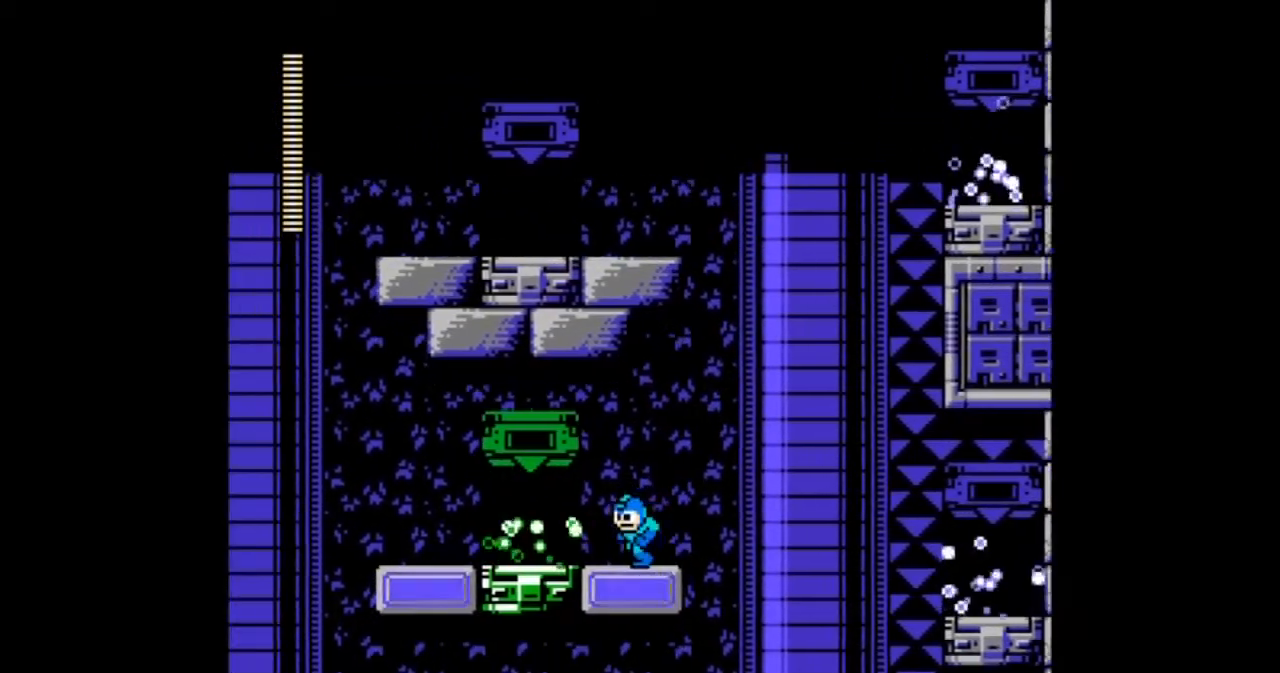
Gameplay with a controller; each line is a JSON object with the inputs held at the frame after it. "events" lists button and stick changes between this image and that frame as [ms after this image, input, new state], when the widget could be followed in between. Not read: L3 R3 START.
{"buttons": ["B", "DPAD_RIGHT"]}
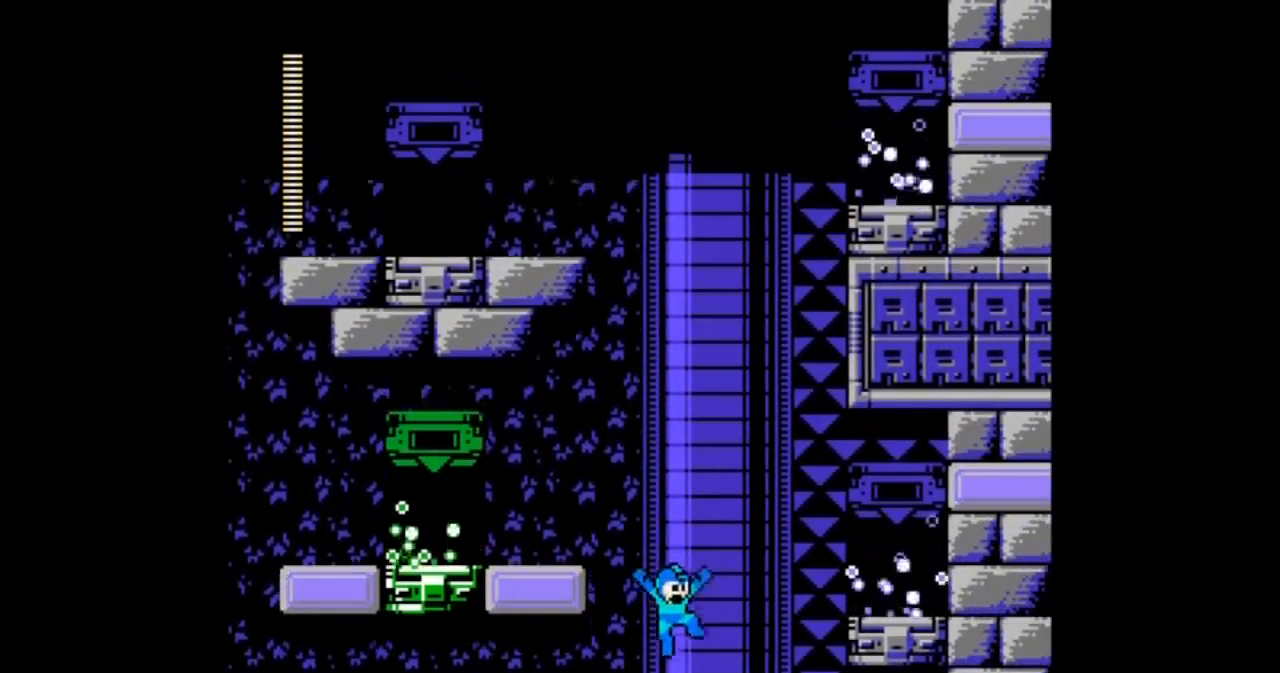
{"buttons": ["B", "DPAD_RIGHT"], "events": []}
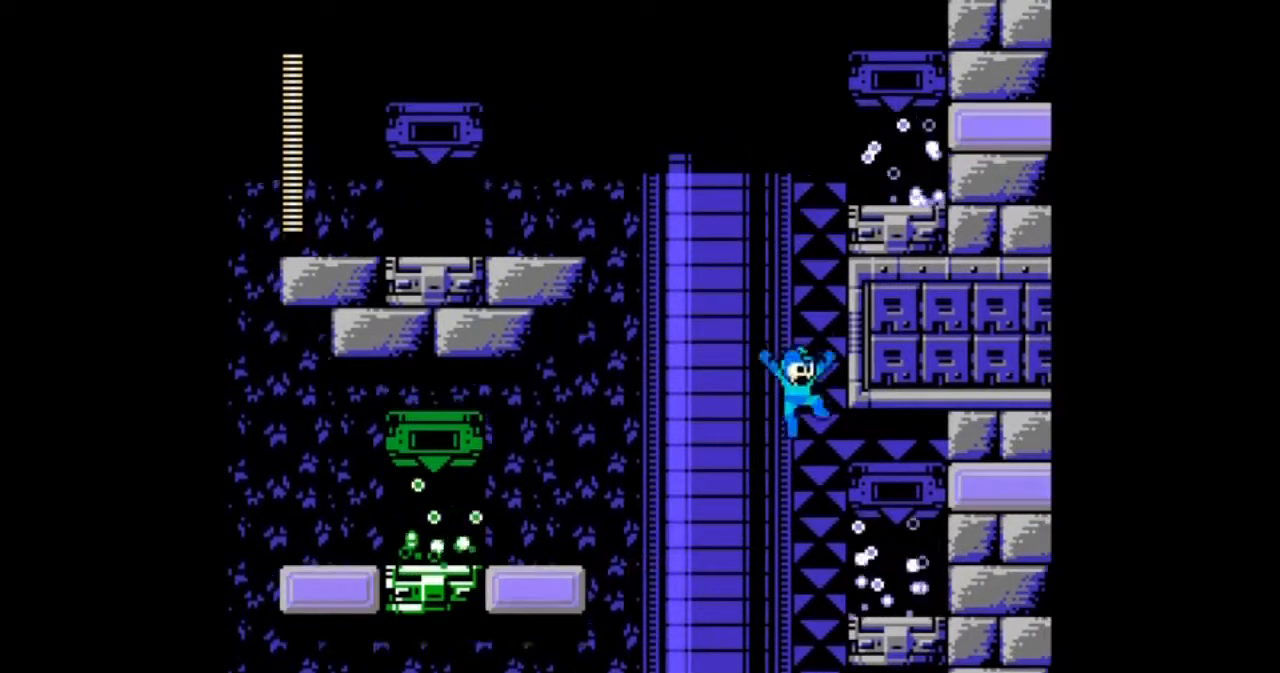
{"buttons": ["B"], "events": [[33, "DPAD_RIGHT", "up"]]}
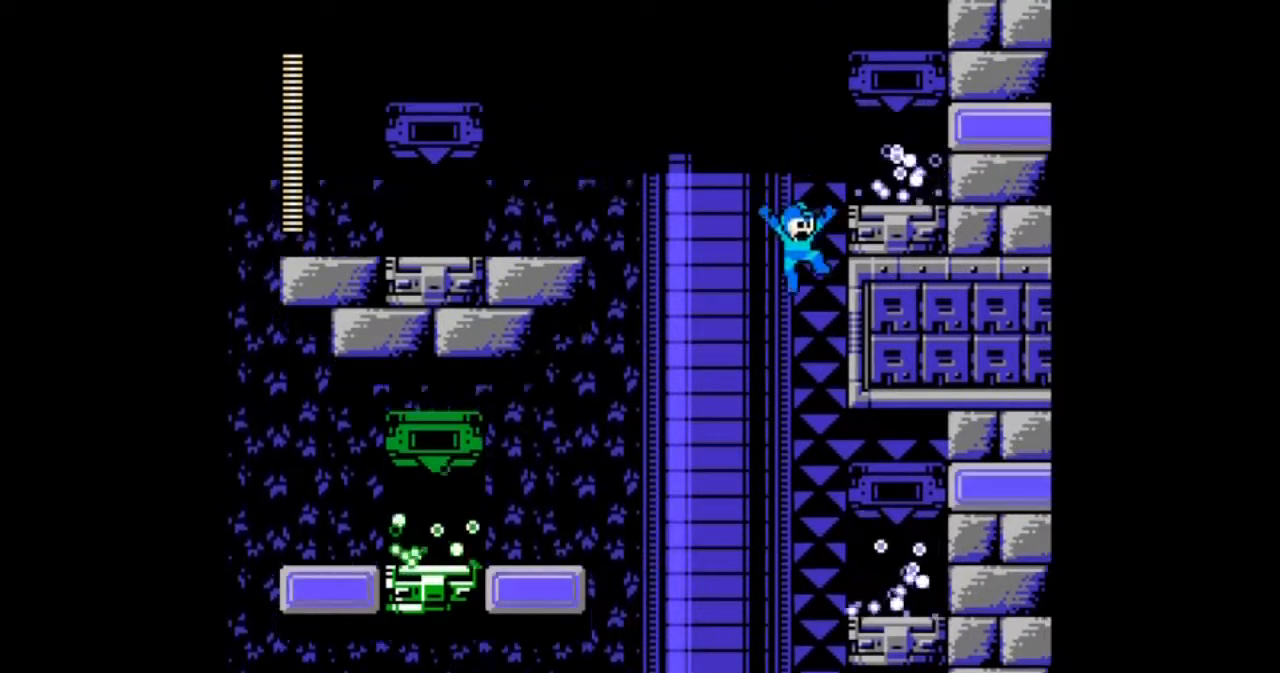
{"buttons": ["B", "DPAD_RIGHT"], "events": [[66, "DPAD_RIGHT", "down"]]}
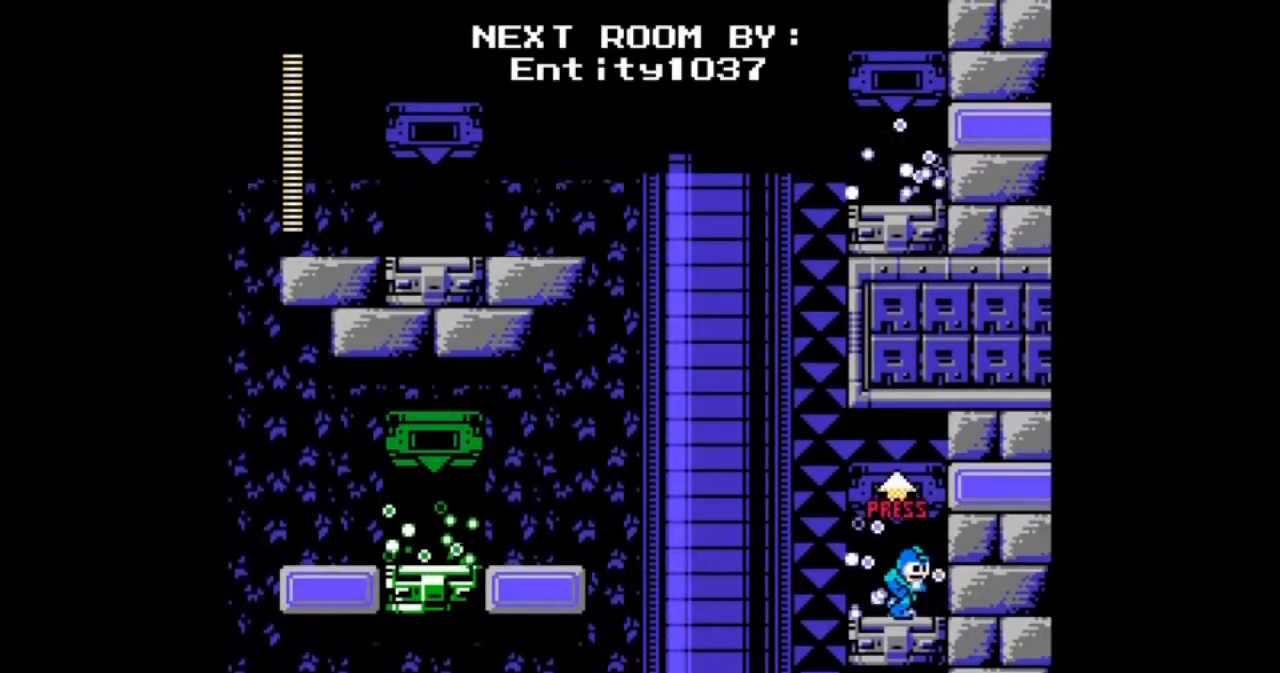
{"buttons": [], "events": [[33, "B", "up"], [67, "DPAD_RIGHT", "up"]]}